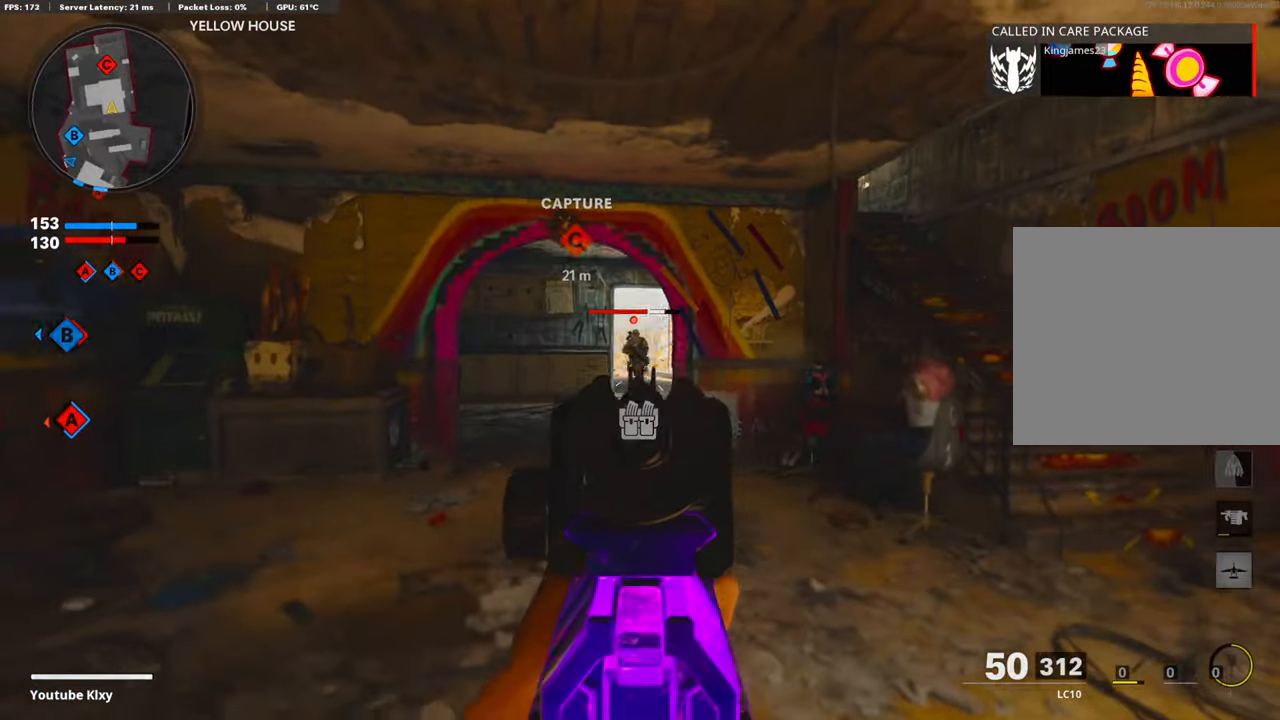
Gameplay with a controller (PlayStation layout); each line is a JSON object with the inputs held at the frame after it. "events" lists button and stick changes between this image and that frame as [ms after this image, input, new state], when the widget could be followed in between. Not read: TOUCHPAD.
{"buttons": ["R1"], "left_stick": "up-right", "right_stick": "center", "events": [[250, "left_stick", "center"], [300, "left_stick", "up-right"], [300, "right_stick", "right"], [367, "right_stick", "center"], [451, "L1", "up"]]}
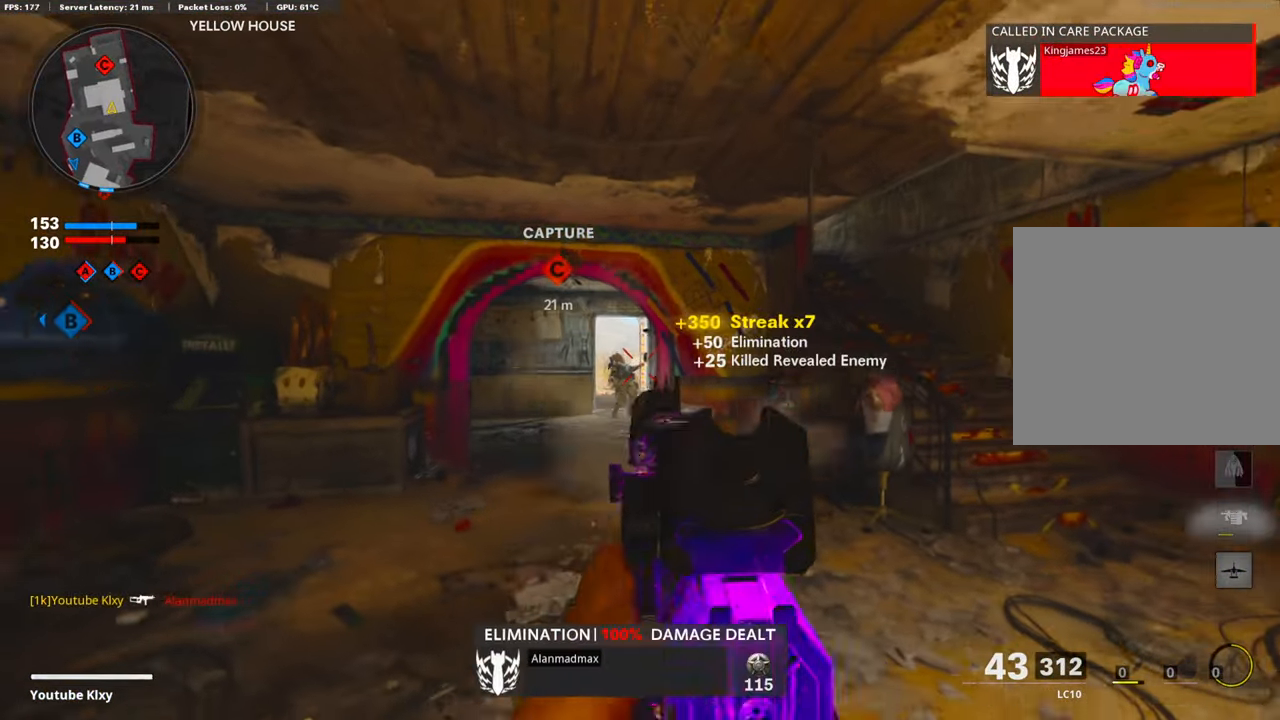
{"buttons": [], "left_stick": "up", "right_stick": "center", "events": [[17, "R1", "up"], [67, "L3", "down"], [83, "left_stick", "up"], [184, "TRIANGLE", "down"], [217, "L3", "up"], [284, "TRIANGLE", "up"], [317, "TRIANGLE", "down"], [417, "TRIANGLE", "up"]]}
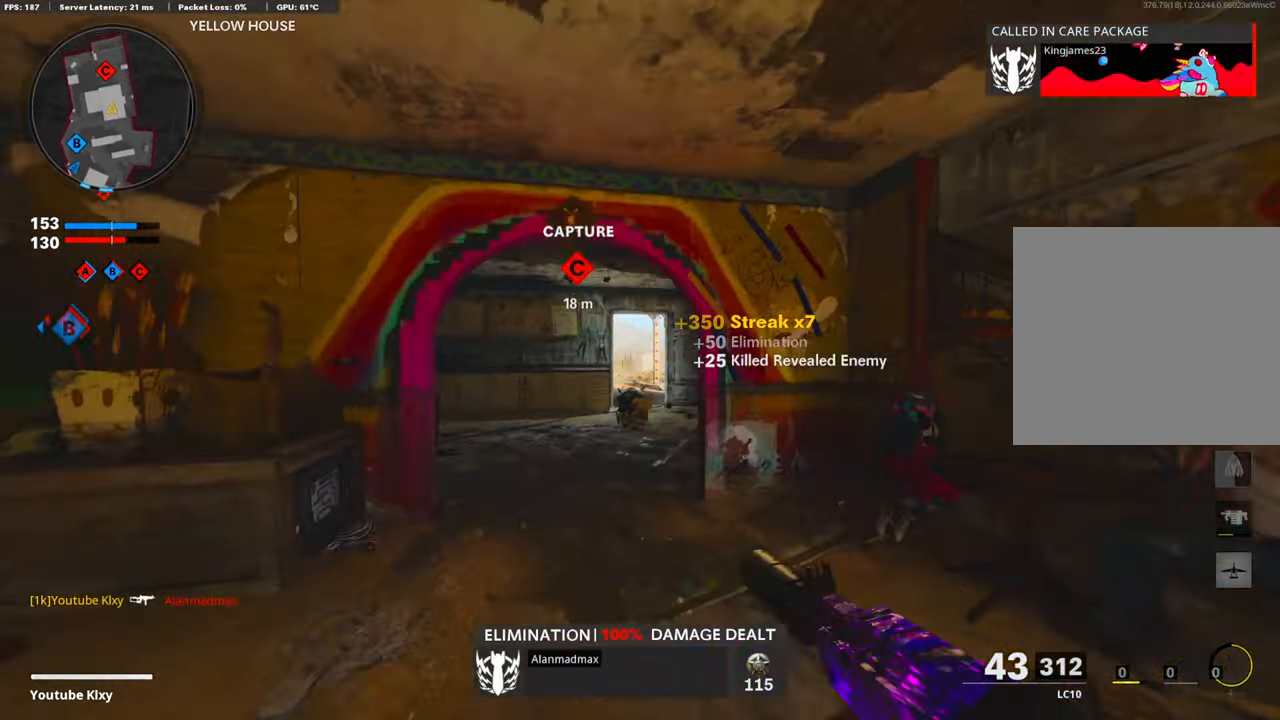
{"buttons": ["R3"], "left_stick": "up-right", "right_stick": "center", "events": [[133, "left_stick", "up-right"], [284, "right_stick", "down-left"], [334, "R3", "down"], [334, "right_stick", "center"], [434, "R3", "up"], [501, "R3", "down"]]}
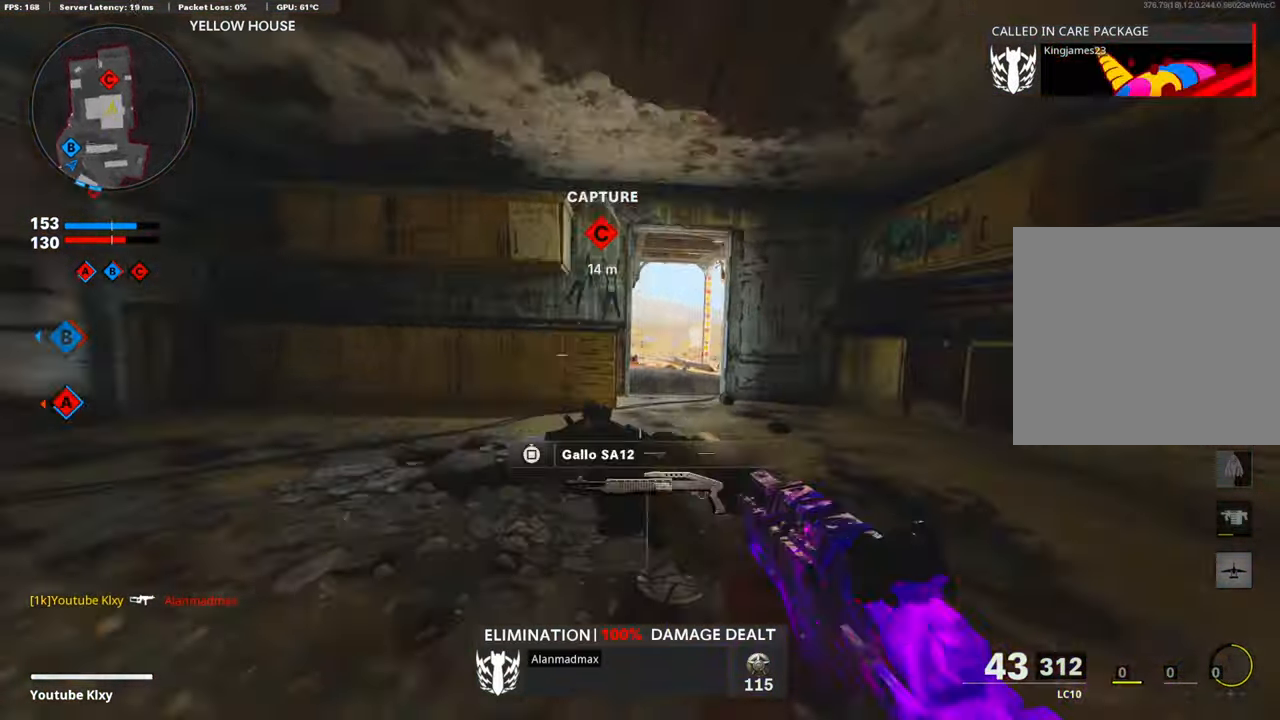
{"buttons": ["L1"], "left_stick": "right", "right_stick": "left", "events": [[100, "L1", "down"], [100, "R3", "up"], [133, "right_stick", "left"], [183, "left_stick", "right"], [317, "right_stick", "center"], [417, "right_stick", "down"], [484, "right_stick", "left"]]}
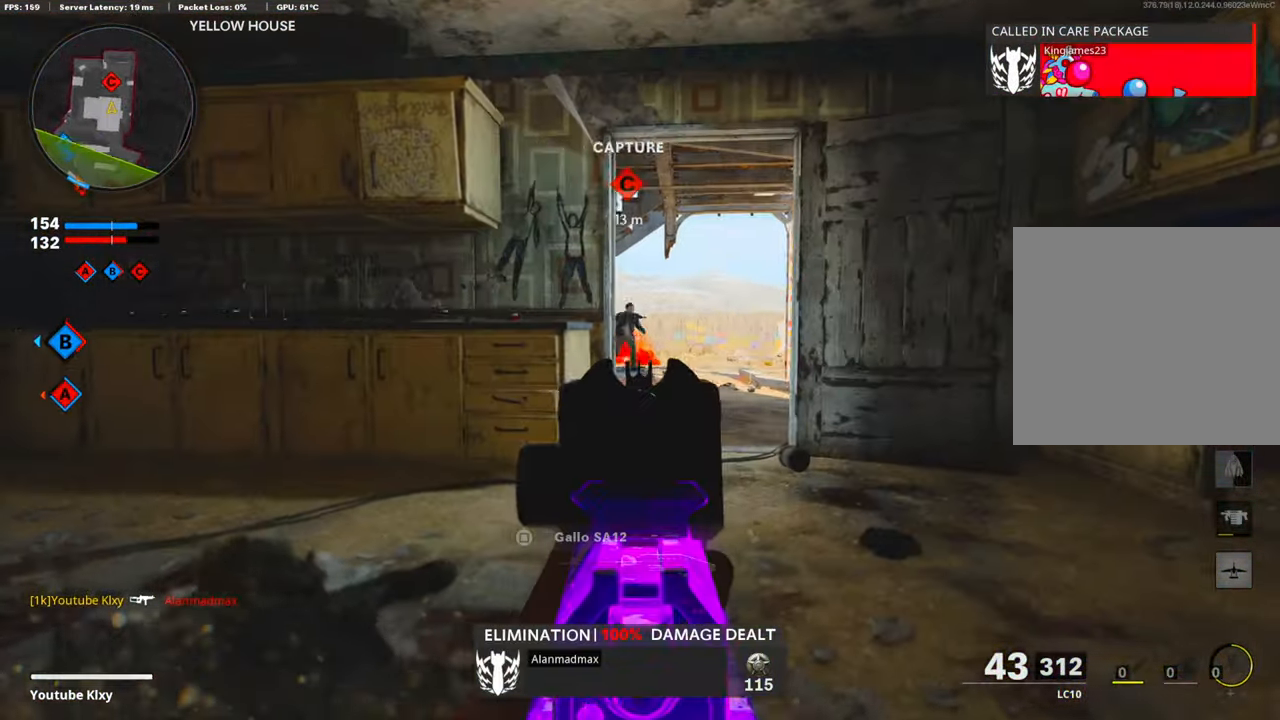
{"buttons": ["L1", "R1"], "left_stick": "left", "right_stick": "up-right", "events": [[67, "CROSS", "down"], [183, "right_stick", "center"], [234, "CROSS", "up"], [300, "R1", "down"], [300, "right_stick", "up-right"], [350, "left_stick", "up"], [401, "left_stick", "left"]]}
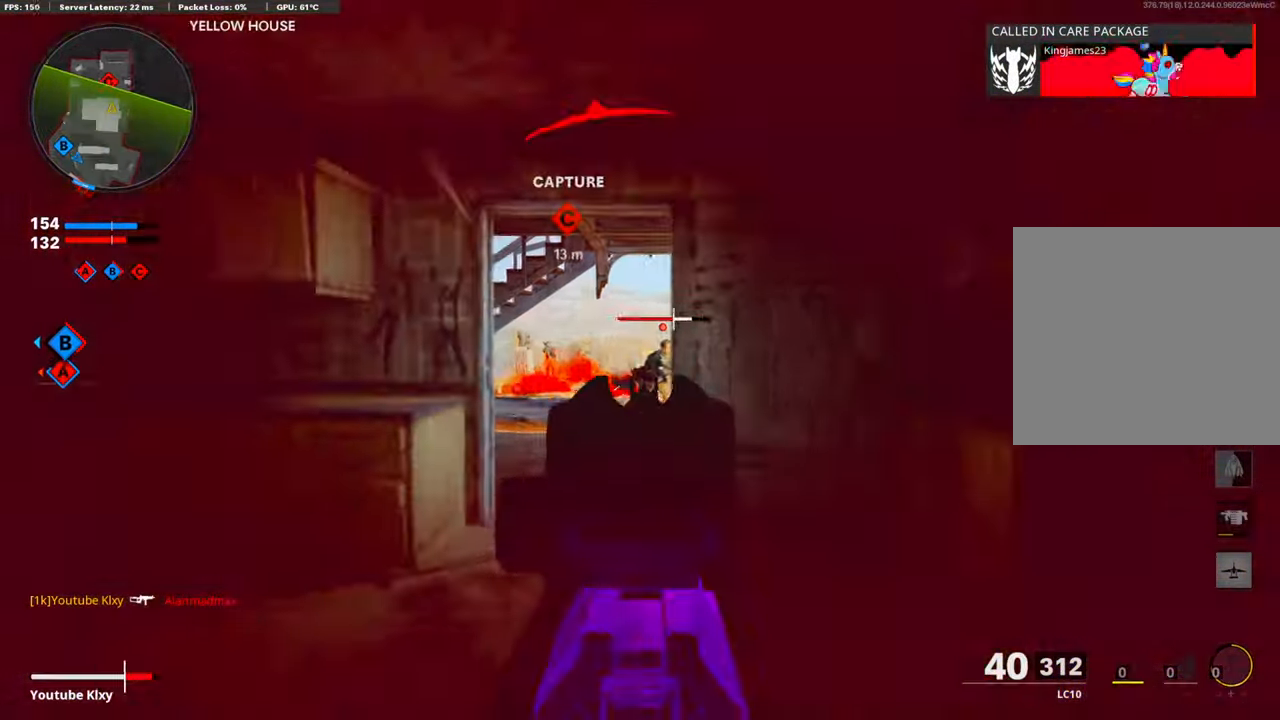
{"buttons": ["R1"], "left_stick": "left", "right_stick": "center", "events": [[16, "right_stick", "right"], [150, "right_stick", "center"], [234, "left_stick", "center"], [234, "right_stick", "left"], [284, "R1", "up"], [284, "left_stick", "up-left"], [334, "left_stick", "left"], [384, "R1", "down"], [434, "L1", "up"], [434, "right_stick", "center"]]}
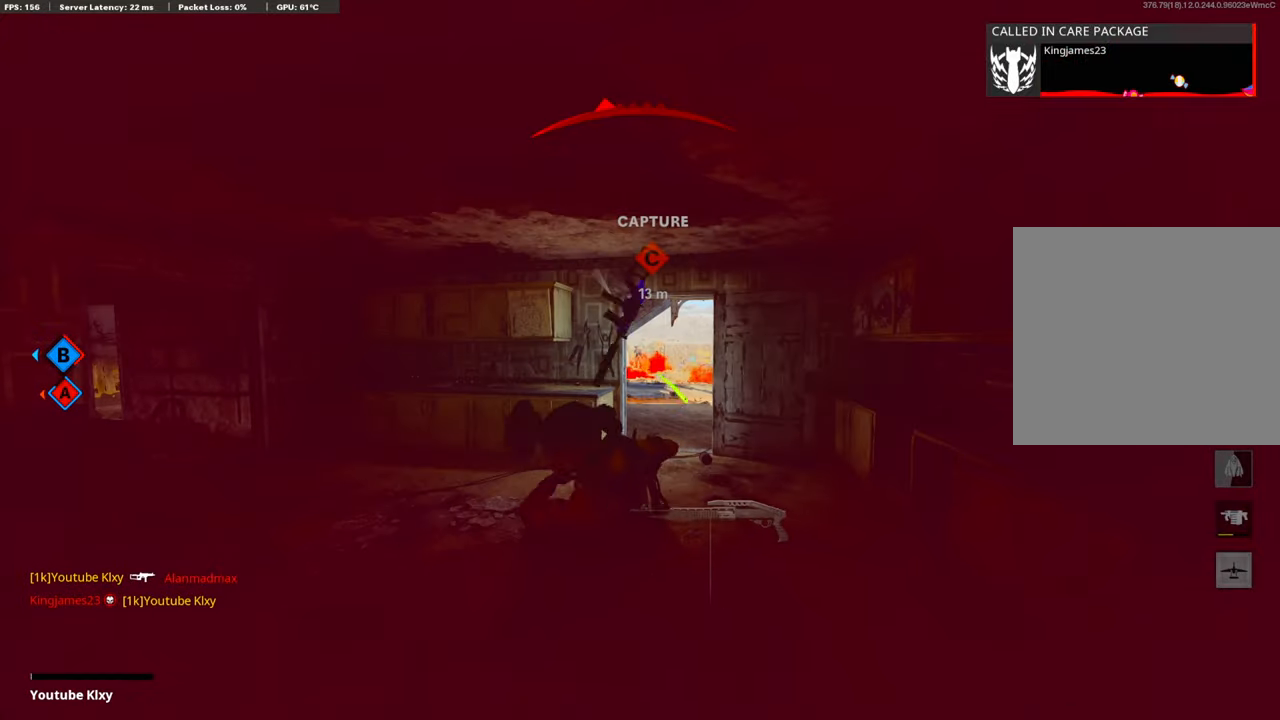
{"buttons": [], "left_stick": "center", "right_stick": "center", "events": [[33, "R1", "up"], [33, "right_stick", "down-left"], [50, "left_stick", "up-left"], [67, "L2", "down"], [100, "right_stick", "left"], [251, "L2", "up"], [251, "right_stick", "center"], [301, "left_stick", "center"]]}
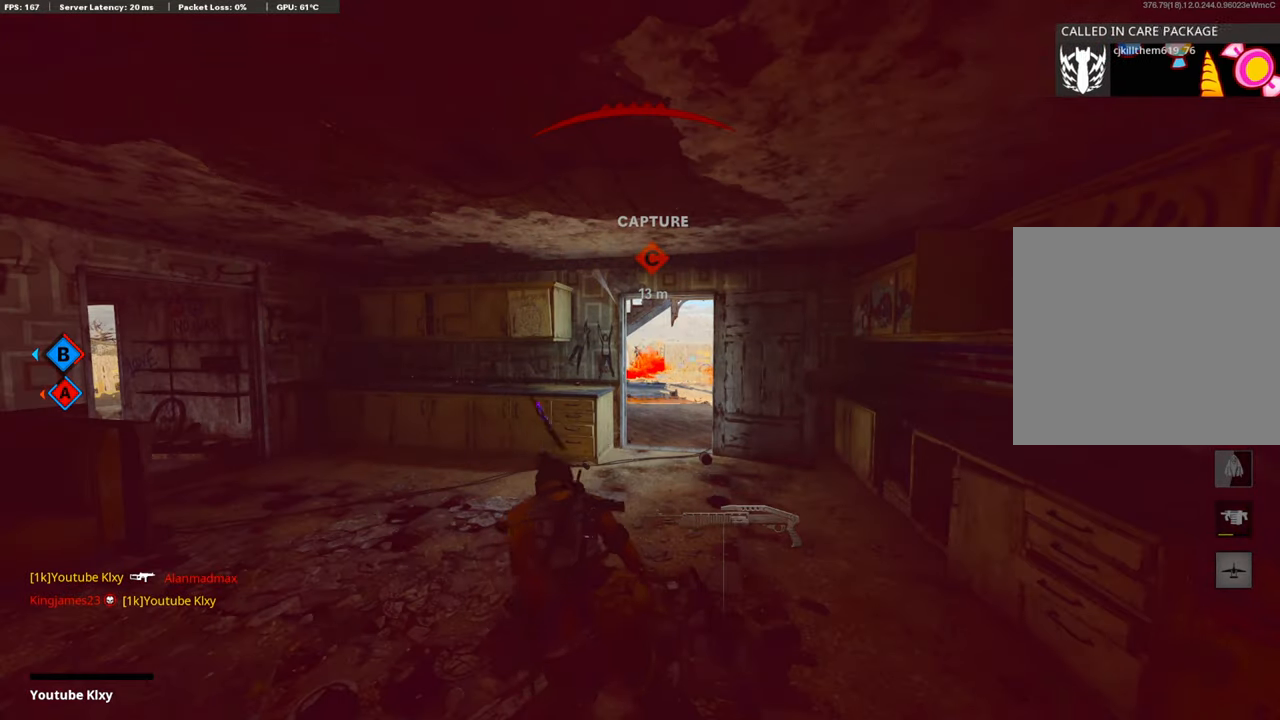
{"buttons": [], "left_stick": "center", "right_stick": "center", "events": []}
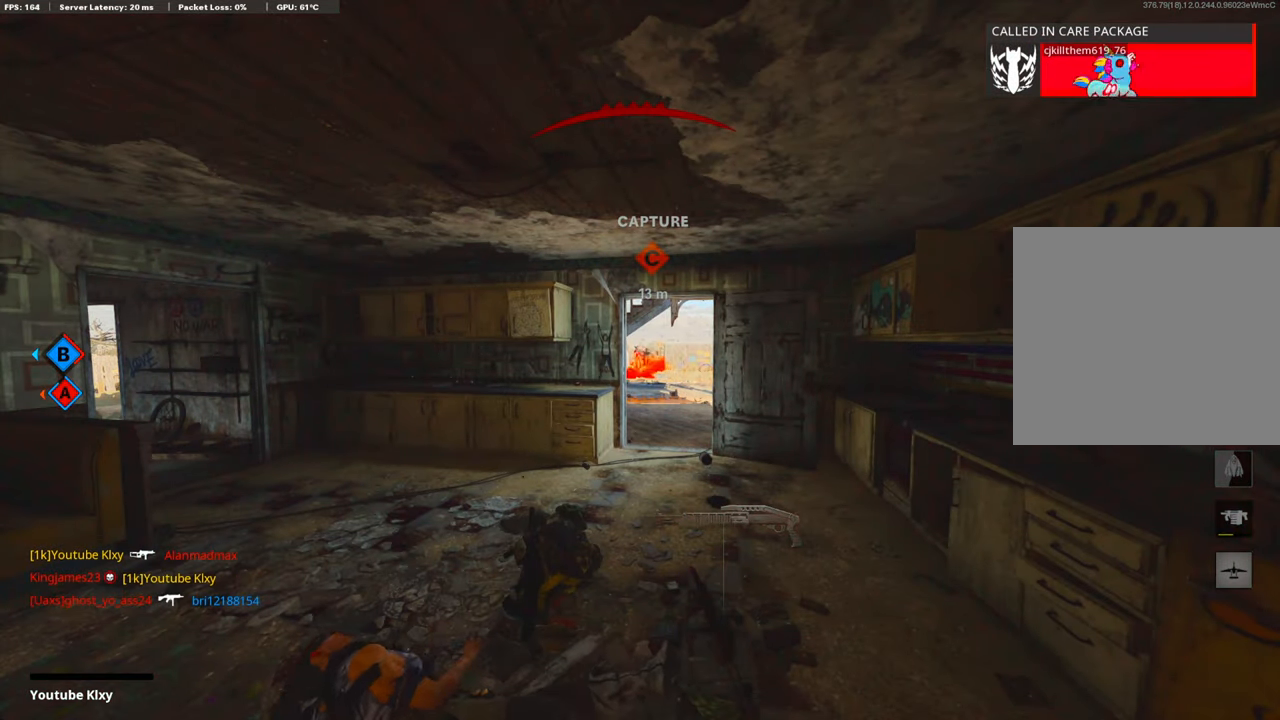
{"buttons": [], "left_stick": "center", "right_stick": "center", "events": []}
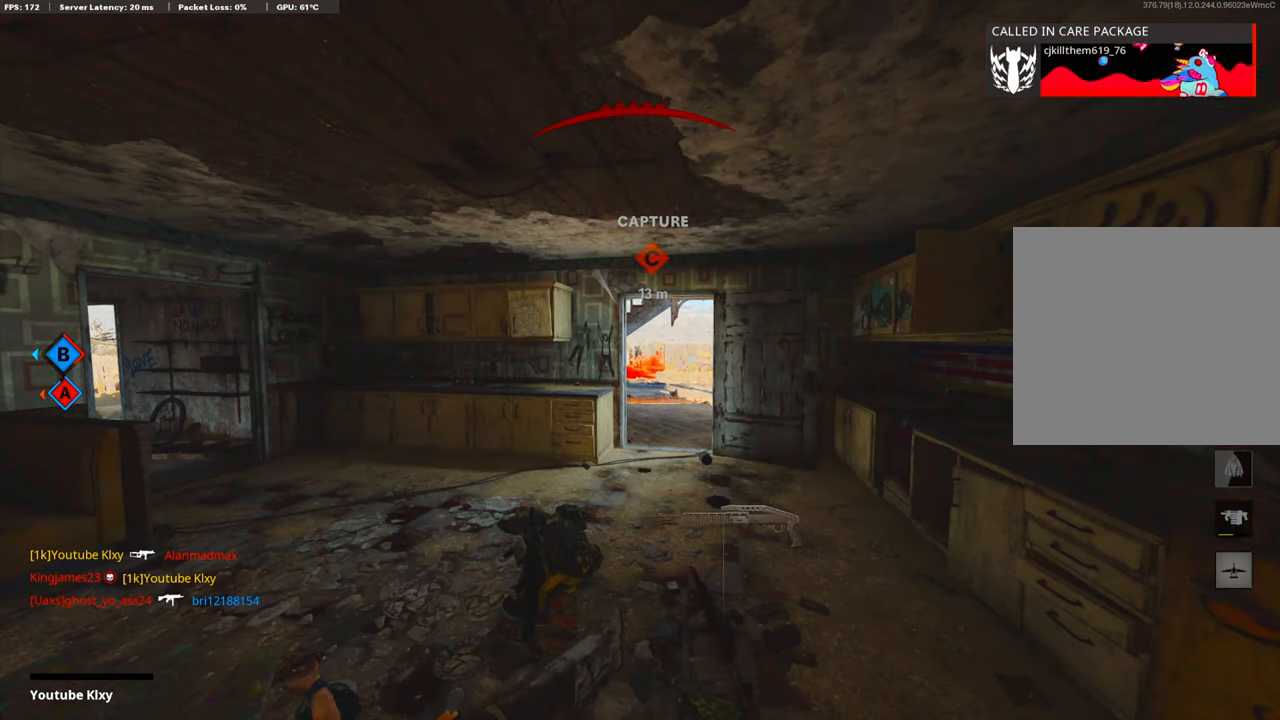
{"buttons": [], "left_stick": "center", "right_stick": "center", "events": []}
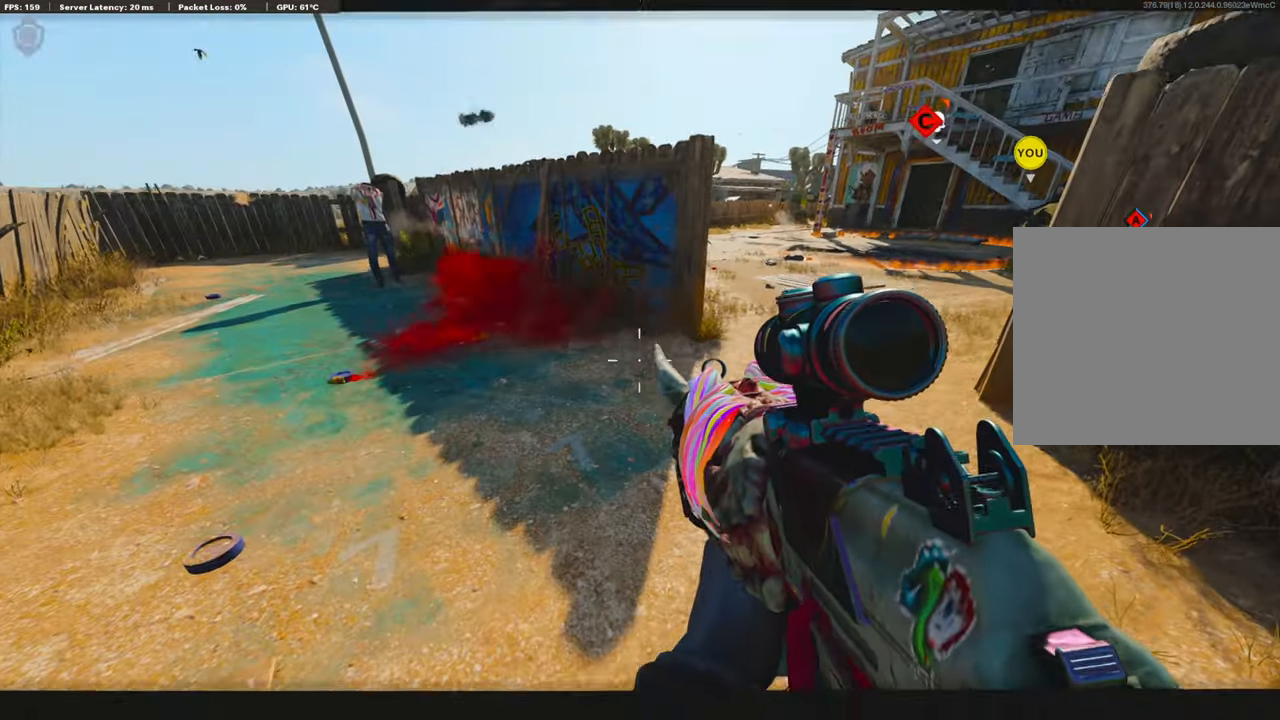
{"buttons": [], "left_stick": "center", "right_stick": "center", "events": []}
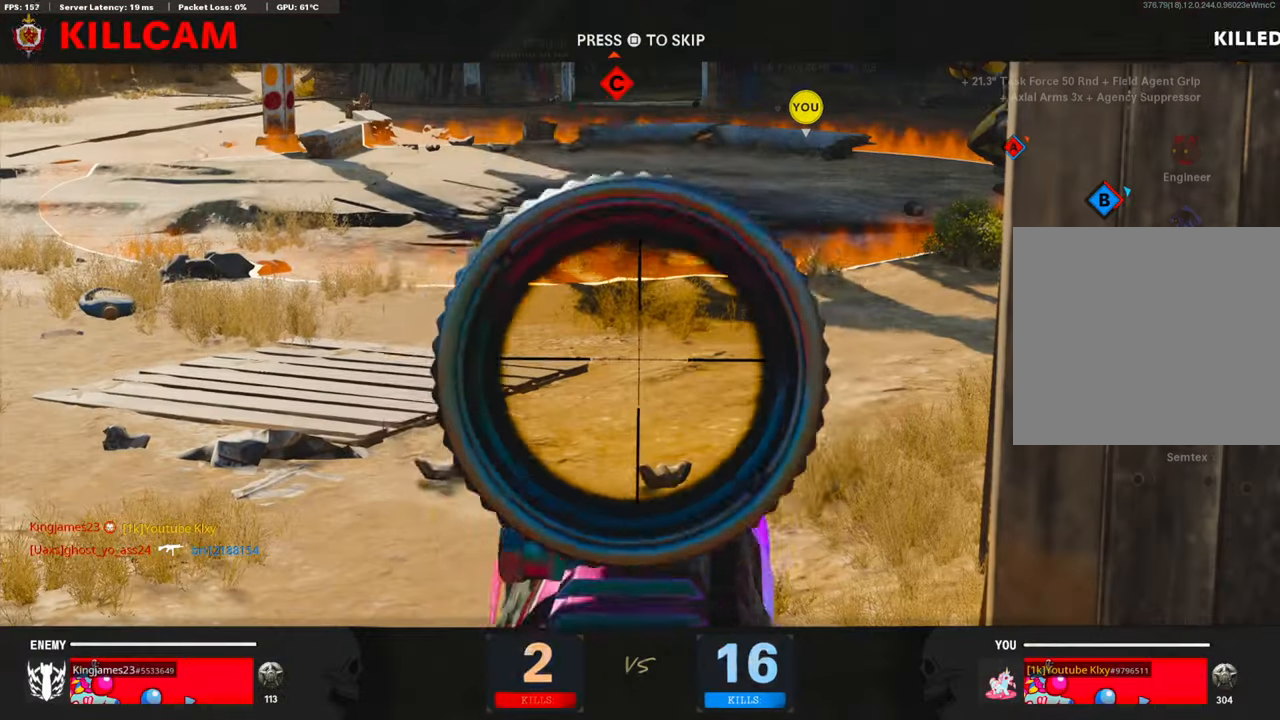
{"buttons": ["TRIANGLE"], "left_stick": "up", "right_stick": "center", "events": [[33, "SQUARE", "down"], [67, "CROSS", "down"], [184, "SQUARE", "up"], [200, "CROSS", "up"], [217, "left_stick", "up"], [284, "TRIANGLE", "down"], [401, "TRIANGLE", "up"], [484, "TRIANGLE", "down"]]}
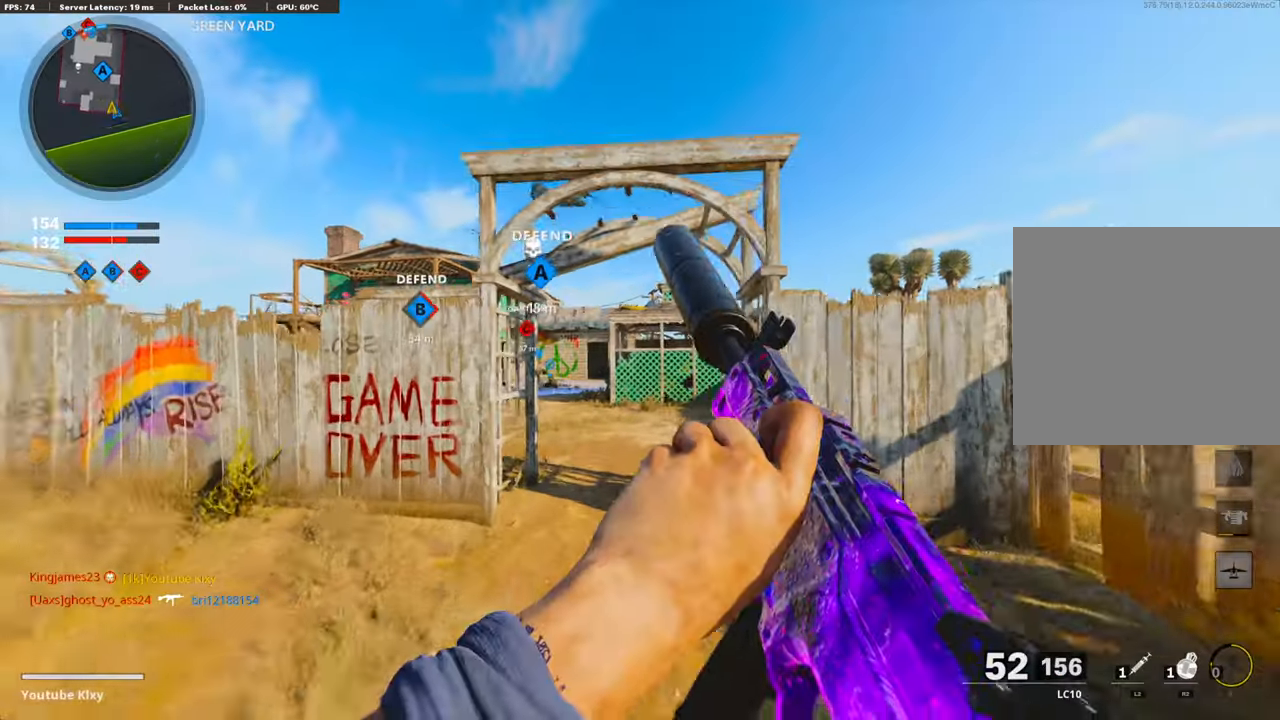
{"buttons": [], "left_stick": "up", "right_stick": "center", "events": [[83, "TRIANGLE", "up"]]}
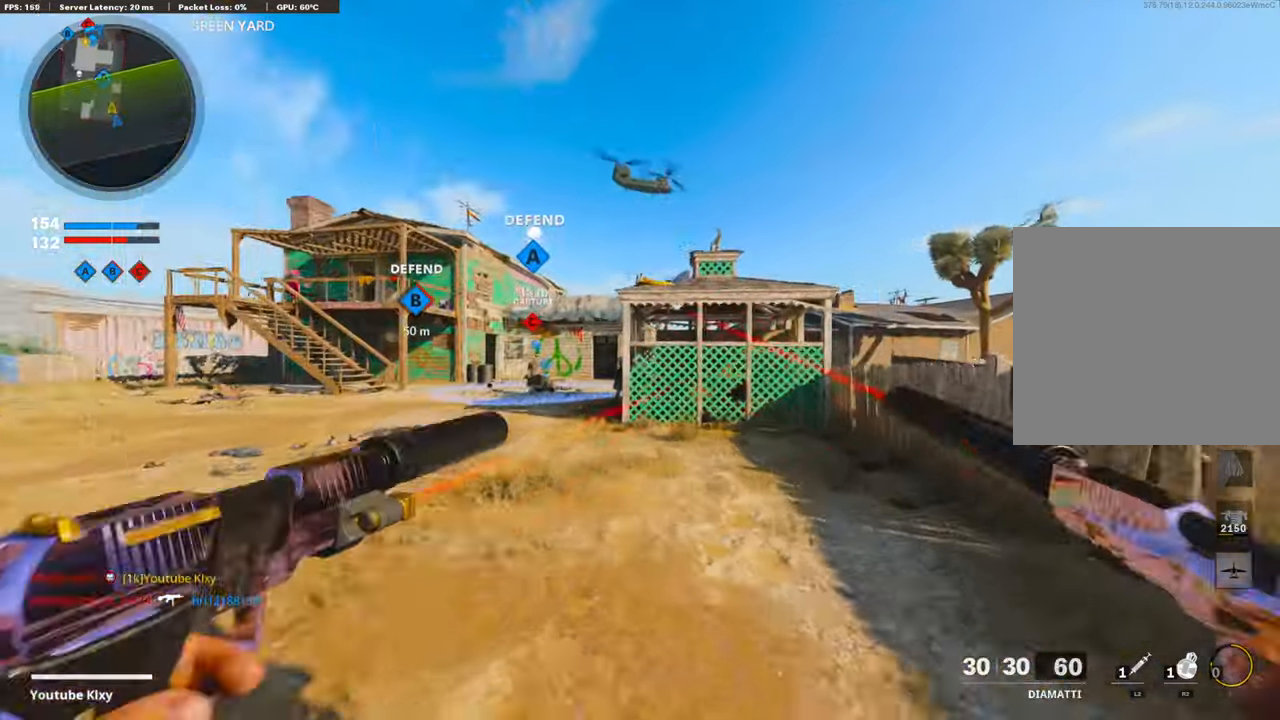
{"buttons": [], "left_stick": "center", "right_stick": "center", "events": [[201, "CROSS", "down"], [318, "TRIANGLE", "down"], [334, "CROSS", "up"], [368, "TRIANGLE", "up"], [451, "left_stick", "center"]]}
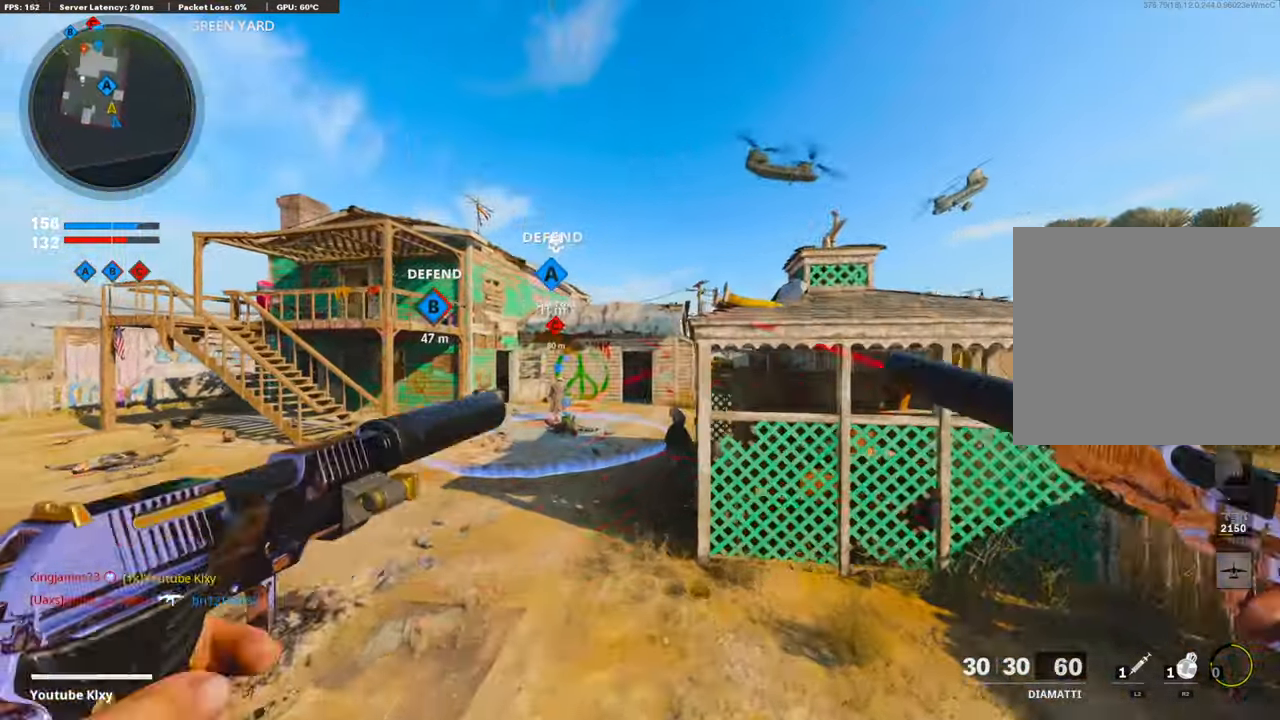
{"buttons": ["R3"], "left_stick": "up-left", "right_stick": "center", "events": [[50, "right_stick", "left"], [151, "R3", "down"], [151, "left_stick", "left"], [267, "left_stick", "up-left"], [301, "right_stick", "center"], [351, "R3", "up"], [351, "right_stick", "up-left"], [485, "R3", "down"], [485, "right_stick", "center"]]}
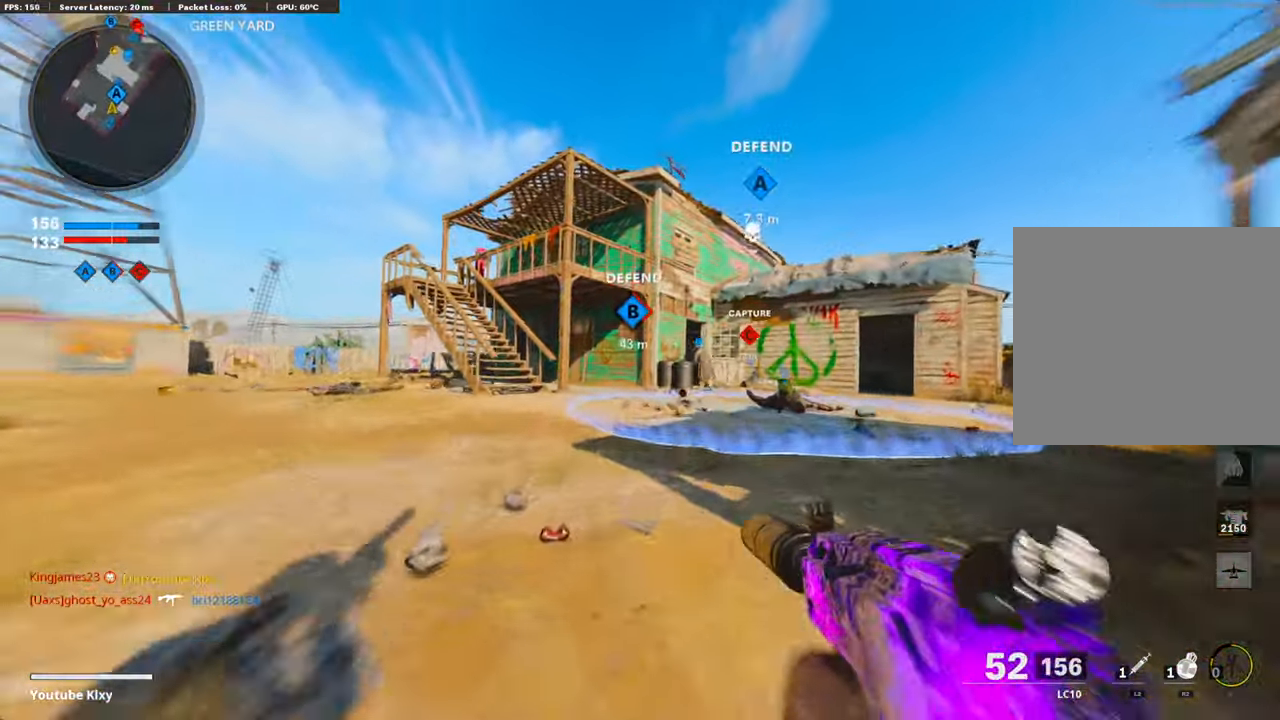
{"buttons": ["CROSS", "R2"], "left_stick": "left", "right_stick": "center", "events": [[67, "L3", "down"], [67, "R2", "down"], [100, "R3", "up"], [100, "right_stick", "up"], [151, "L3", "up"], [318, "left_stick", "left"], [418, "right_stick", "center"], [502, "CROSS", "down"]]}
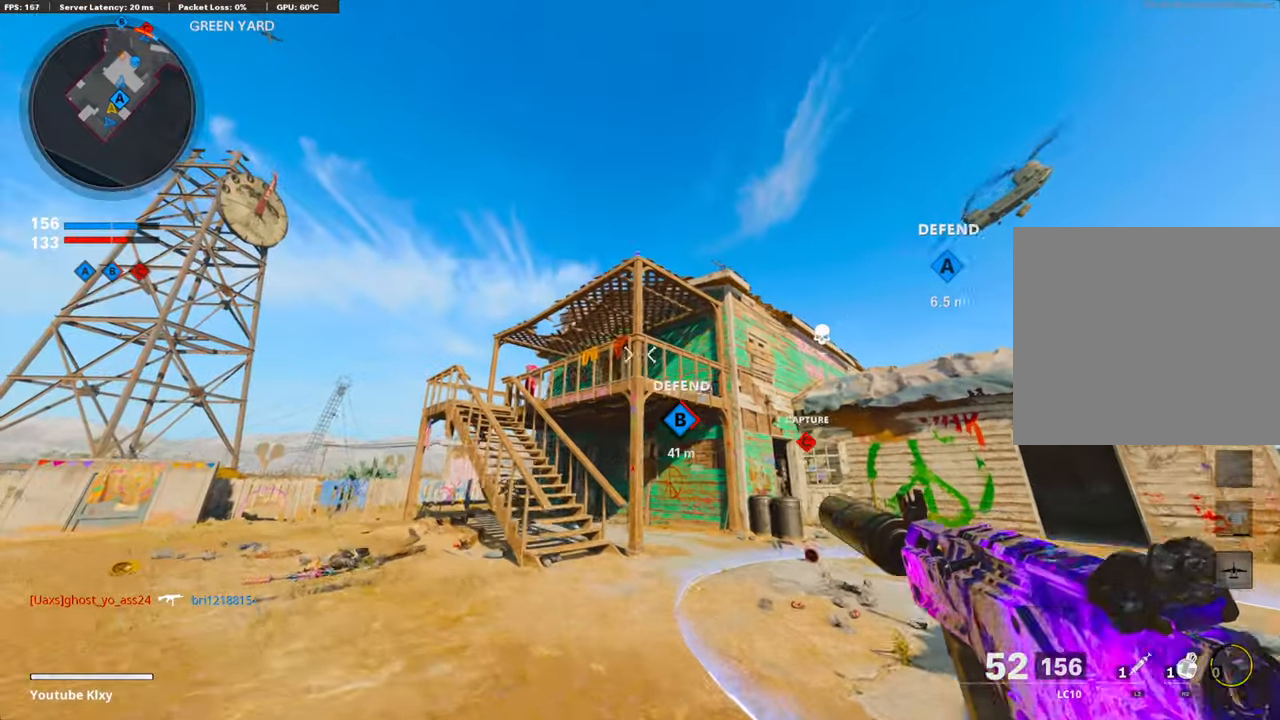
{"buttons": [], "left_stick": "up-right", "right_stick": "center", "events": [[83, "R2", "up"], [116, "CROSS", "up"], [133, "left_stick", "up-right"], [367, "left_stick", "right"], [467, "left_stick", "up-right"]]}
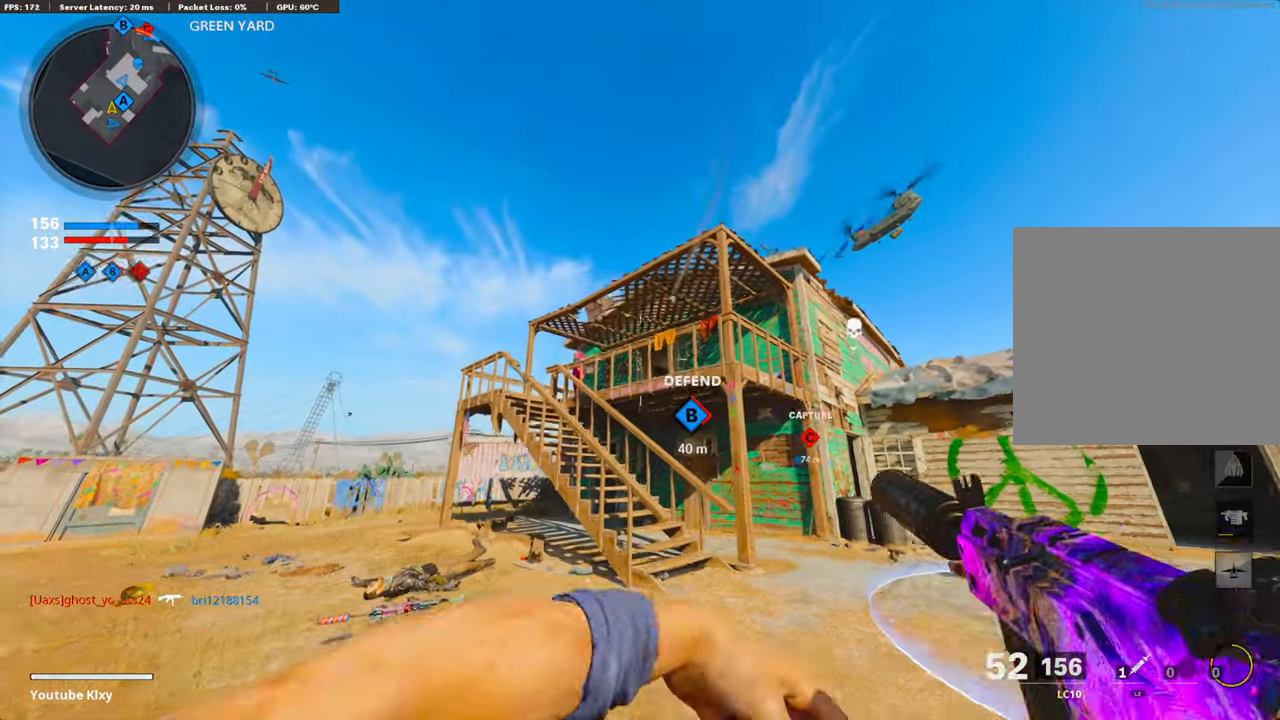
{"buttons": [], "left_stick": "up-right", "right_stick": "center", "events": [[133, "L3", "down"], [217, "L3", "up"], [350, "L3", "down"], [501, "L3", "up"]]}
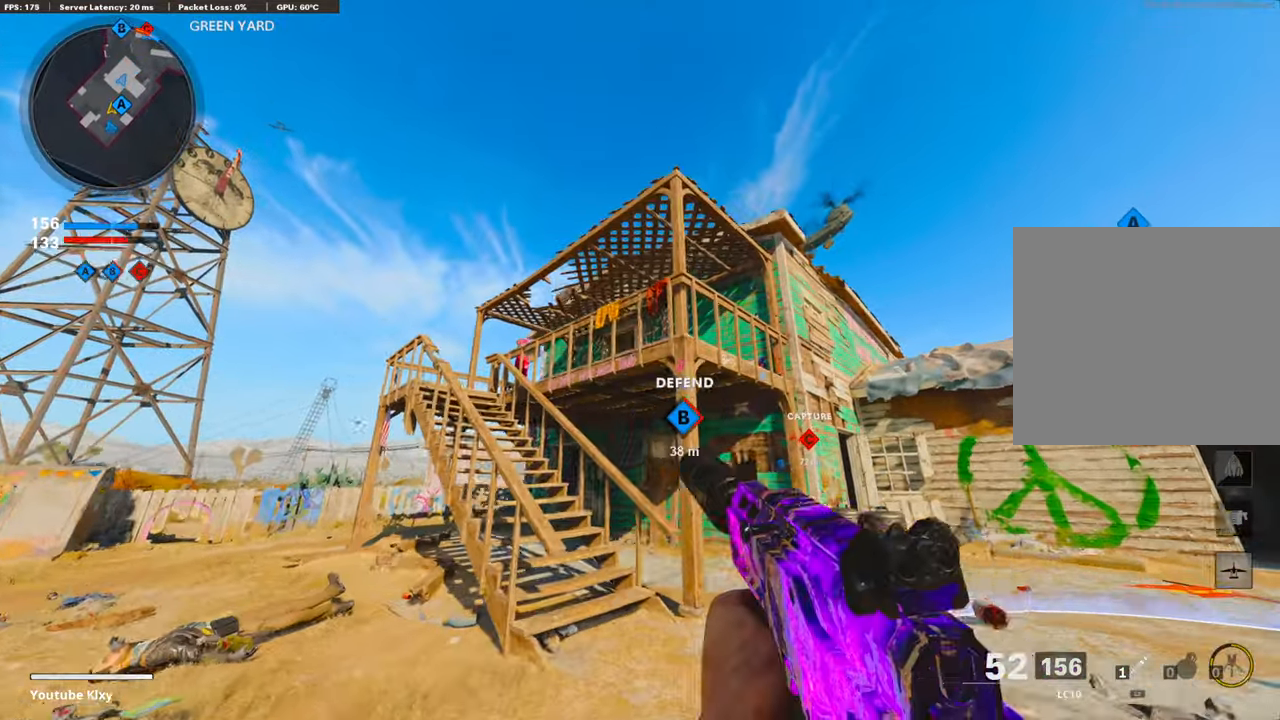
{"buttons": [], "left_stick": "up-right", "right_stick": "center", "events": [[300, "right_stick", "down-right"], [450, "right_stick", "center"]]}
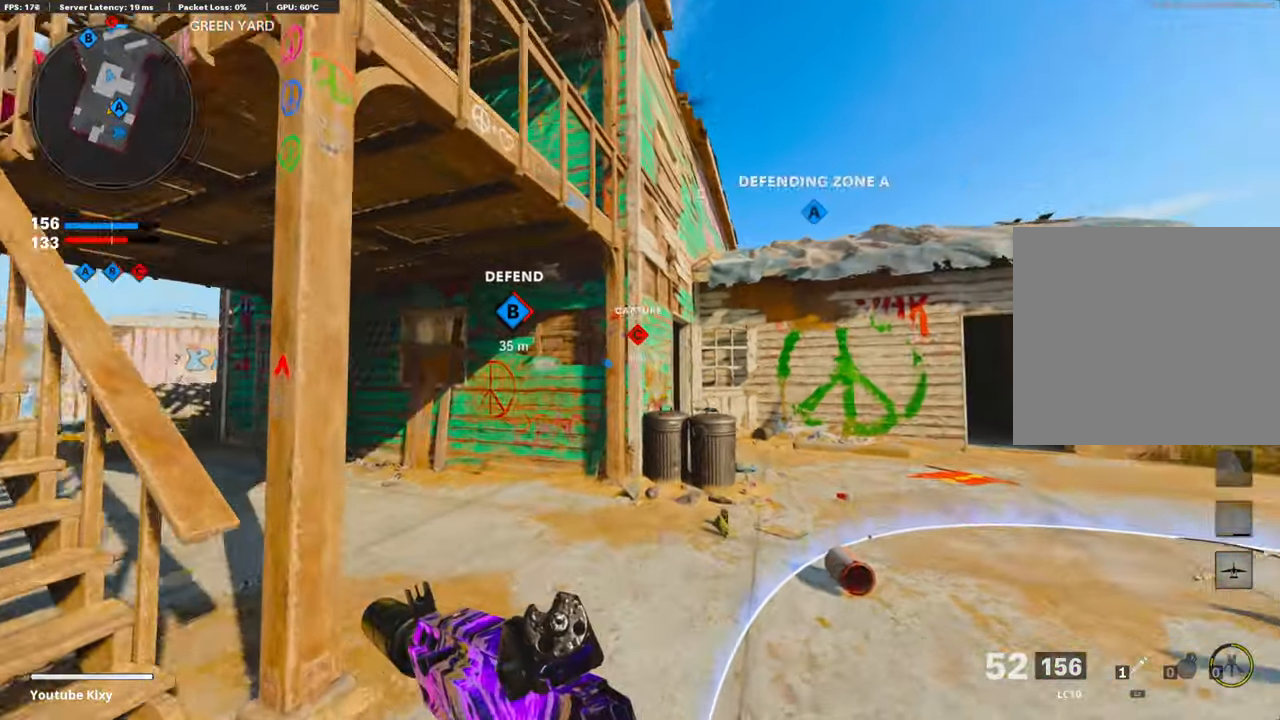
{"buttons": ["R3"], "left_stick": "up-right", "right_stick": "center", "events": [[133, "right_stick", "down-right"], [200, "right_stick", "center"], [233, "R3", "down"], [367, "R3", "up"], [434, "R3", "down"]]}
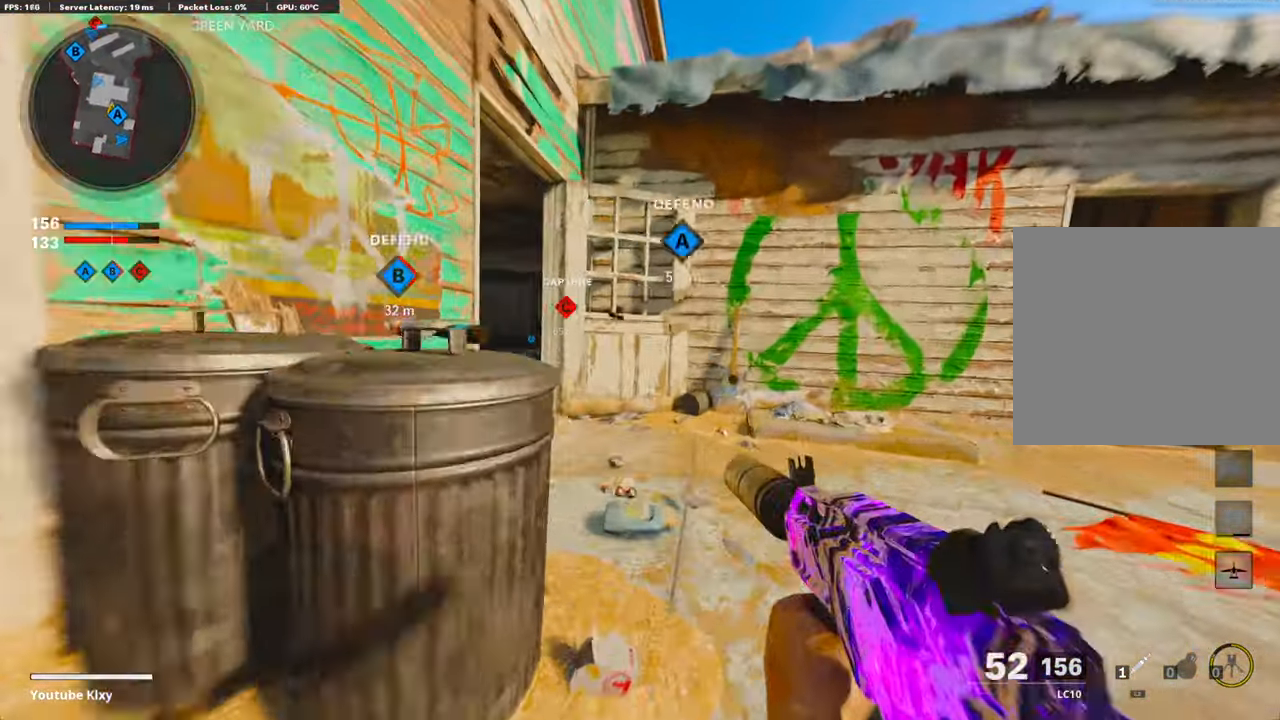
{"buttons": [], "left_stick": "up", "right_stick": "center", "events": [[50, "L3", "down"], [50, "R3", "up"], [83, "right_stick", "left"], [167, "left_stick", "up"], [267, "right_stick", "center"], [300, "L3", "up"]]}
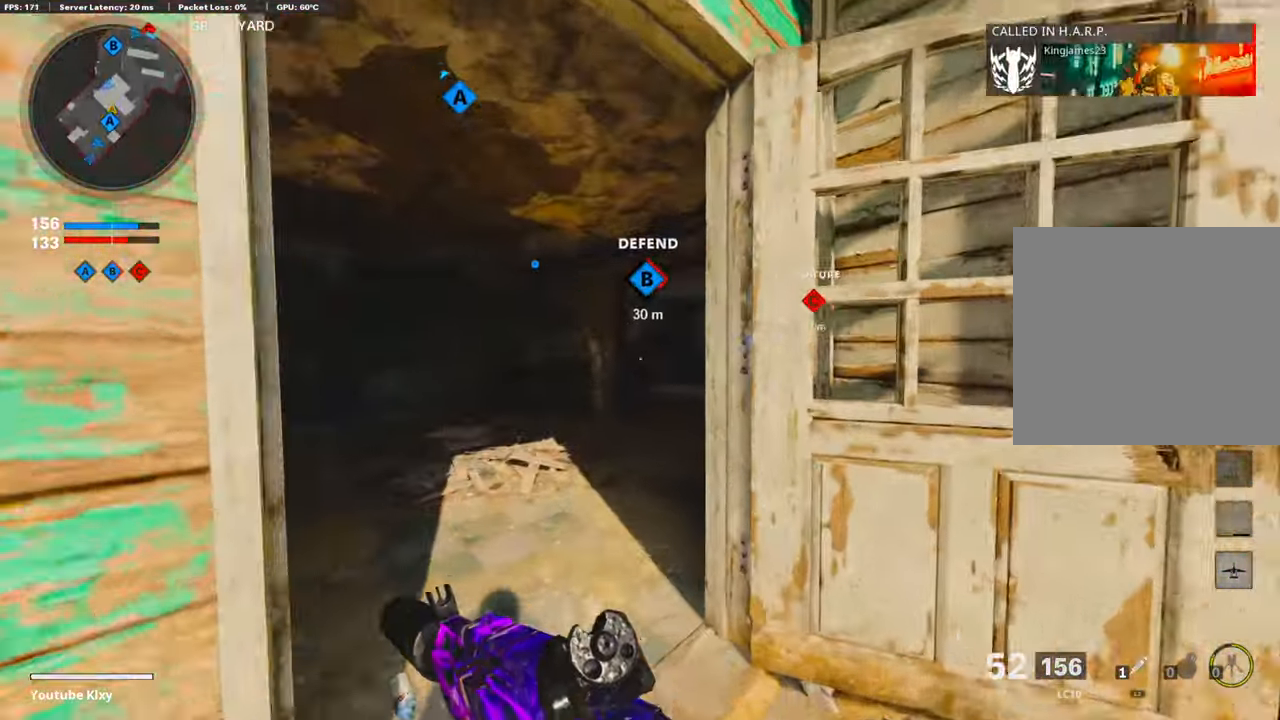
{"buttons": [], "left_stick": "up", "right_stick": "center", "events": [[167, "right_stick", "right"], [484, "right_stick", "center"]]}
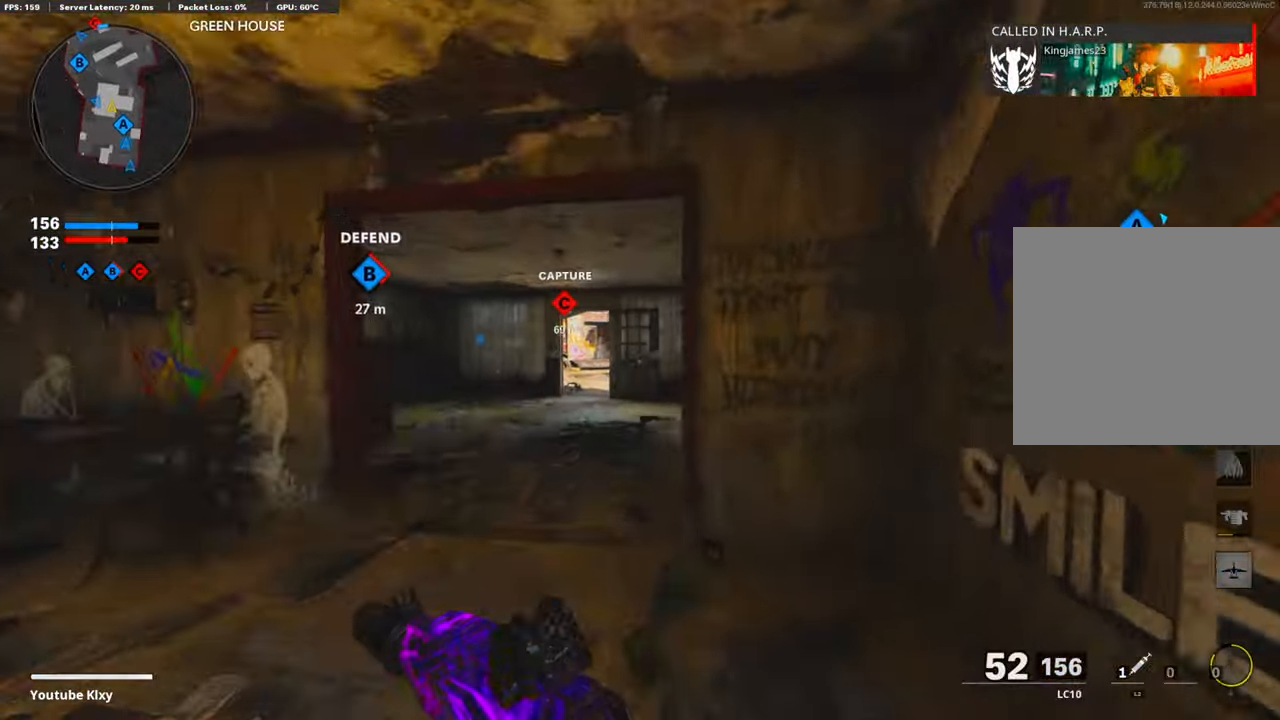
{"buttons": ["TRIANGLE", "L3"], "left_stick": "up-left", "right_stick": "center", "events": [[66, "TRIANGLE", "down"], [66, "left_stick", "up-left"], [183, "TRIANGLE", "up"], [200, "left_stick", "left"], [317, "left_stick", "up-left"], [384, "L3", "down"], [384, "TRIANGLE", "down"]]}
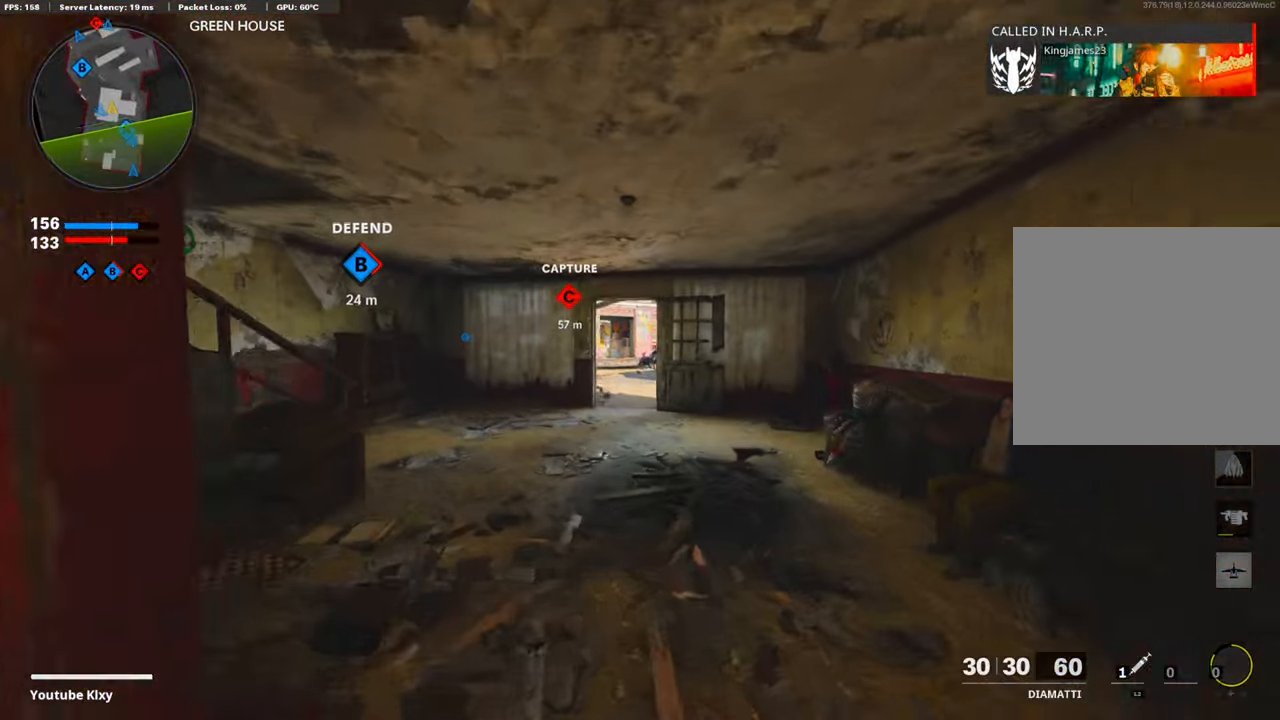
{"buttons": [], "left_stick": "up", "right_stick": "center", "events": [[17, "L3", "up"], [17, "TRIANGLE", "up"], [251, "left_stick", "up"]]}
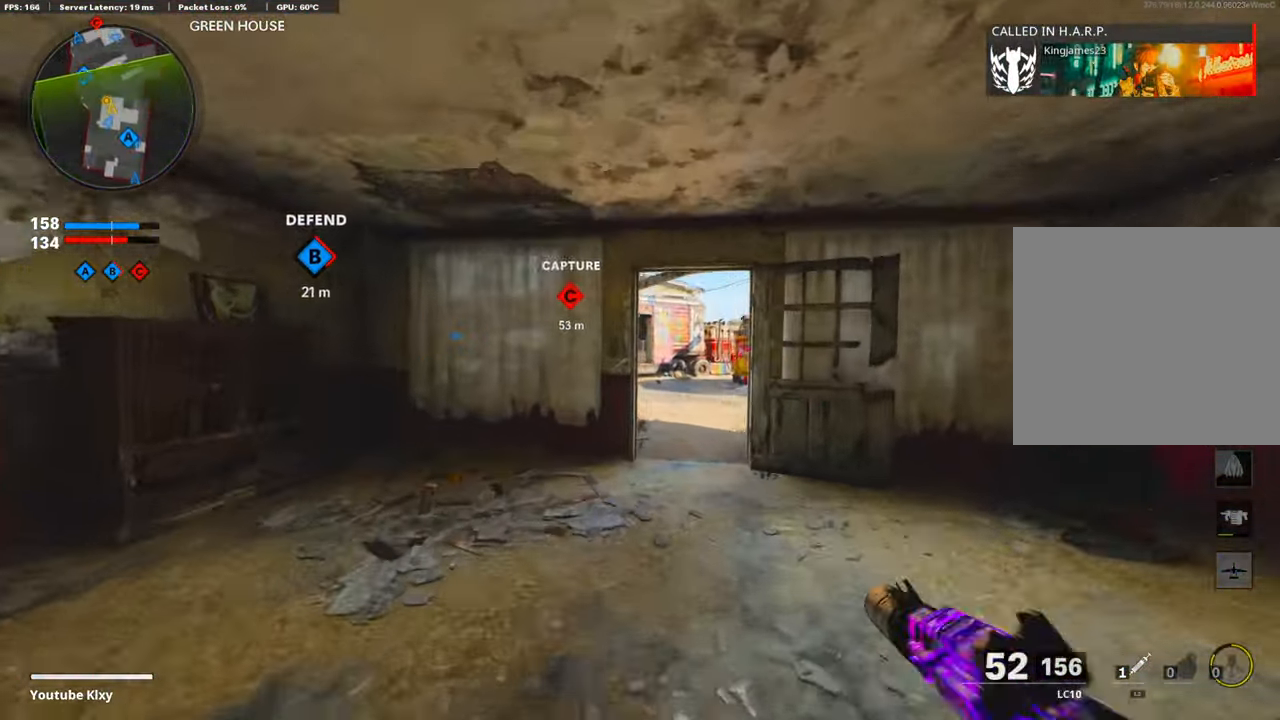
{"buttons": [], "left_stick": "up-right", "right_stick": "center", "events": [[318, "left_stick", "up-right"]]}
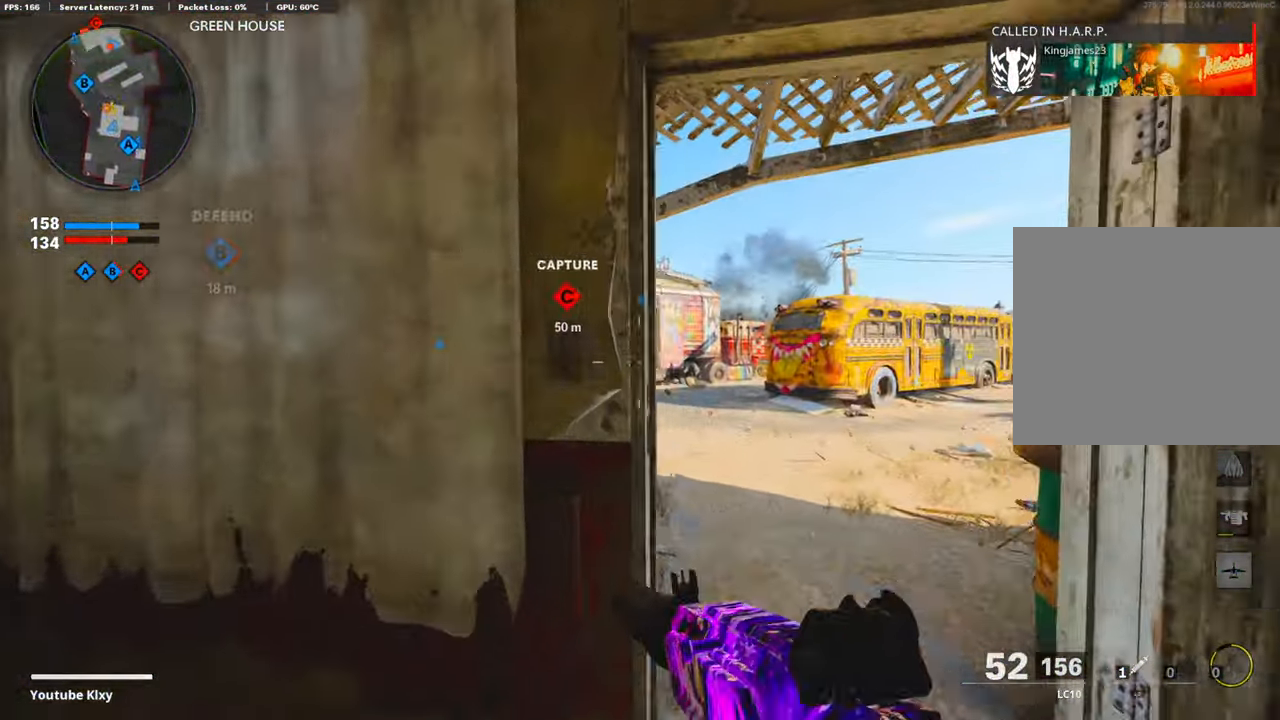
{"buttons": [], "left_stick": "up", "right_stick": "center", "events": [[84, "L3", "down"], [234, "left_stick", "up"], [251, "L3", "up"]]}
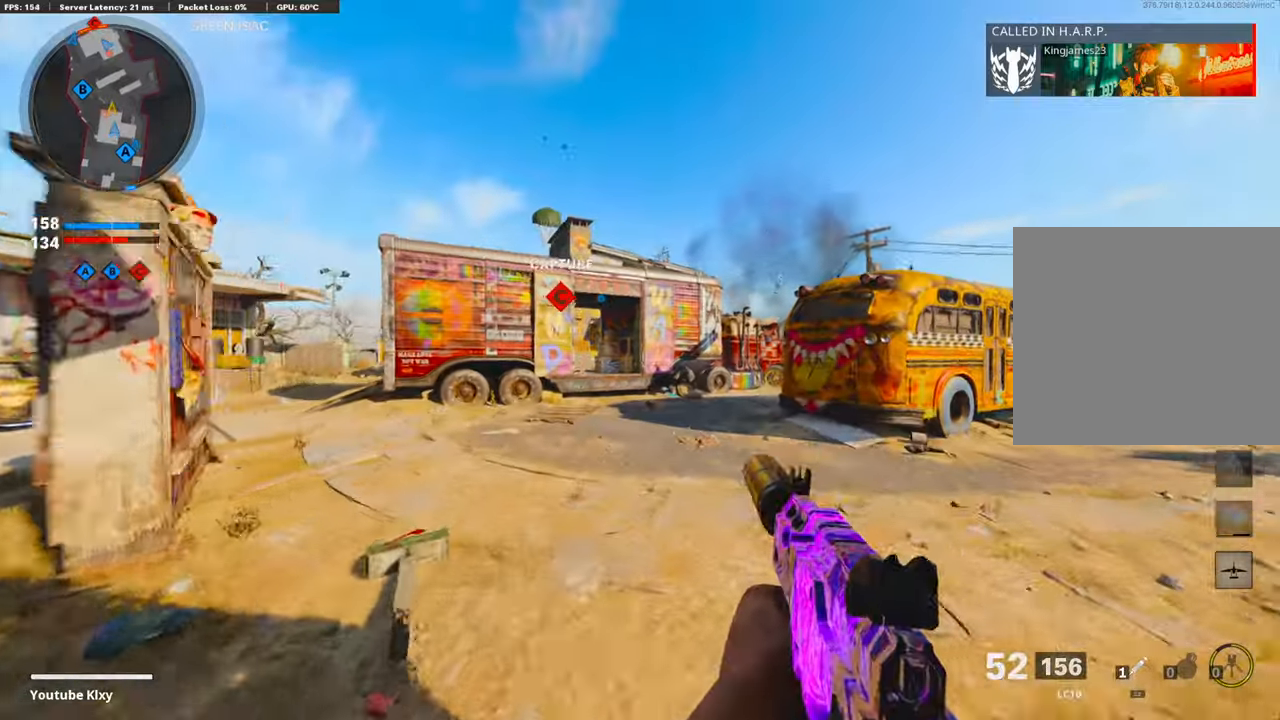
{"buttons": [], "left_stick": "center", "right_stick": "center", "events": [[50, "right_stick", "right"], [83, "CROSS", "down"], [150, "right_stick", "center"], [250, "CROSS", "up"], [267, "TRIANGLE", "down"], [367, "TRIANGLE", "up"], [367, "left_stick", "center"], [417, "TRIANGLE", "down"], [501, "TRIANGLE", "up"]]}
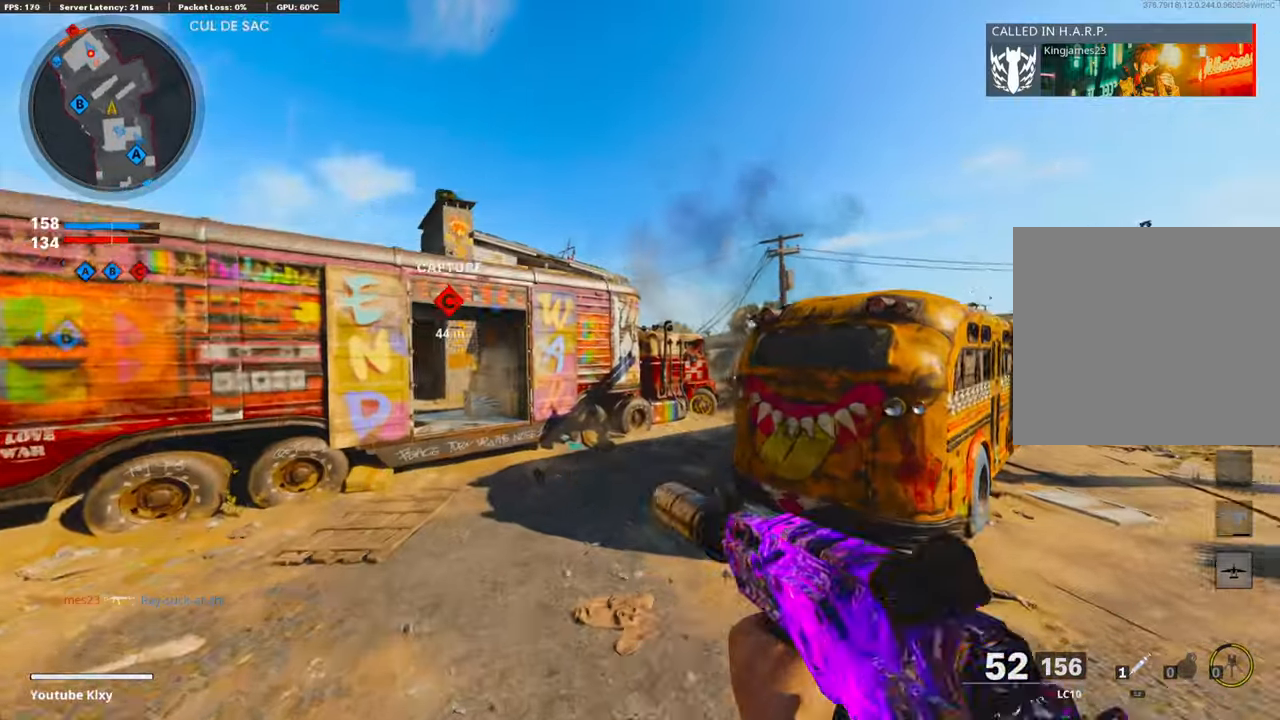
{"buttons": [], "left_stick": "up", "right_stick": "center", "events": [[33, "left_stick", "up"], [217, "L3", "down"], [384, "L3", "up"]]}
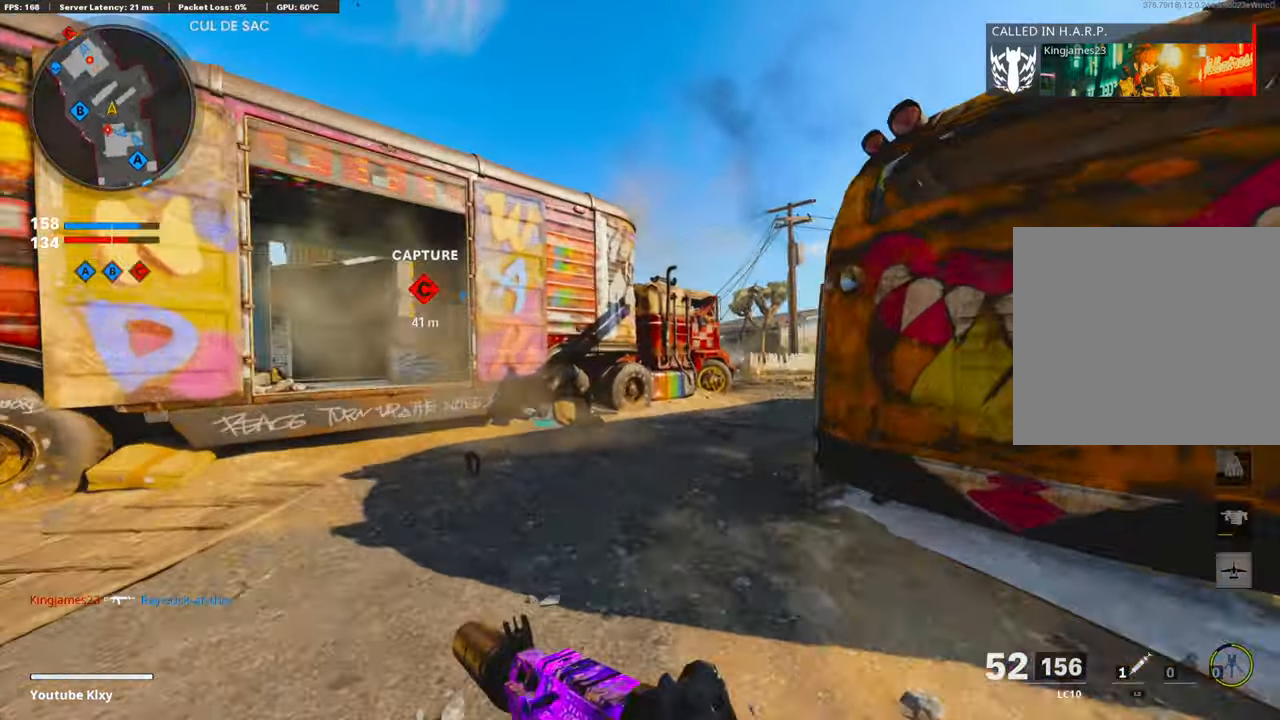
{"buttons": [], "left_stick": "up", "right_stick": "center", "events": [[150, "right_stick", "right"], [250, "right_stick", "center"]]}
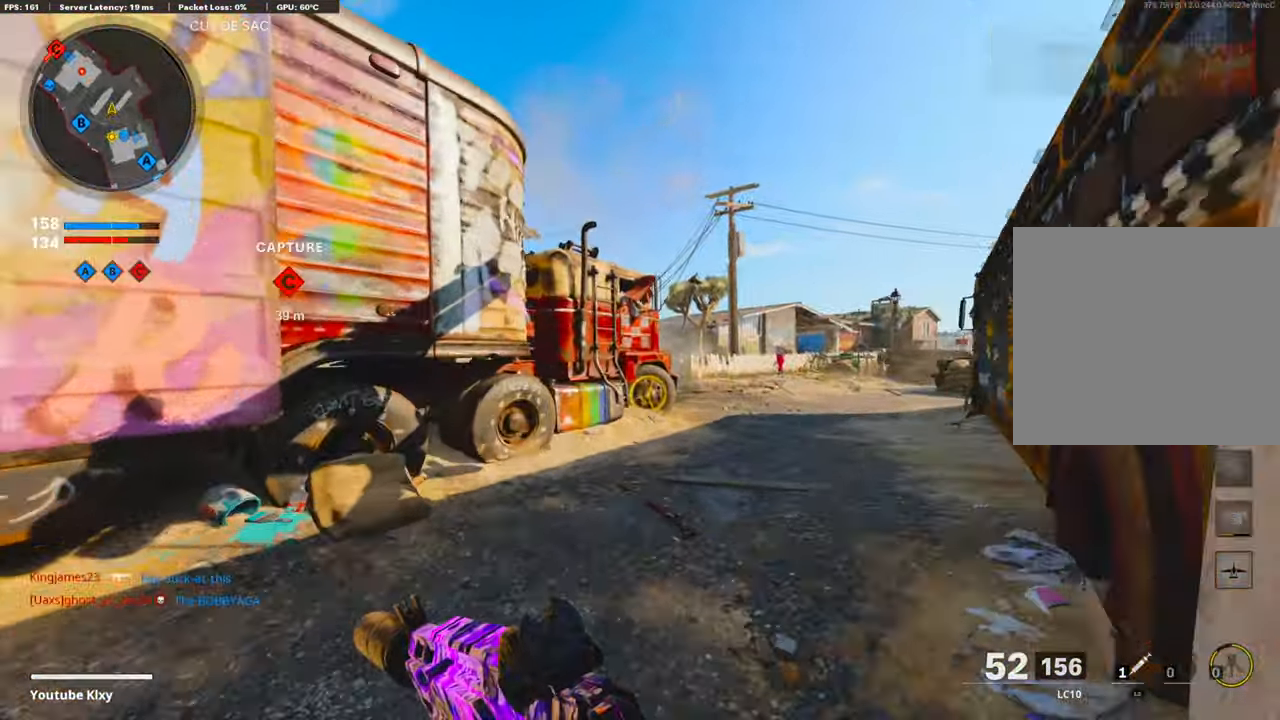
{"buttons": [], "left_stick": "up-right", "right_stick": "center", "events": [[50, "right_stick", "down-right"], [167, "right_stick", "center"], [451, "left_stick", "up-right"]]}
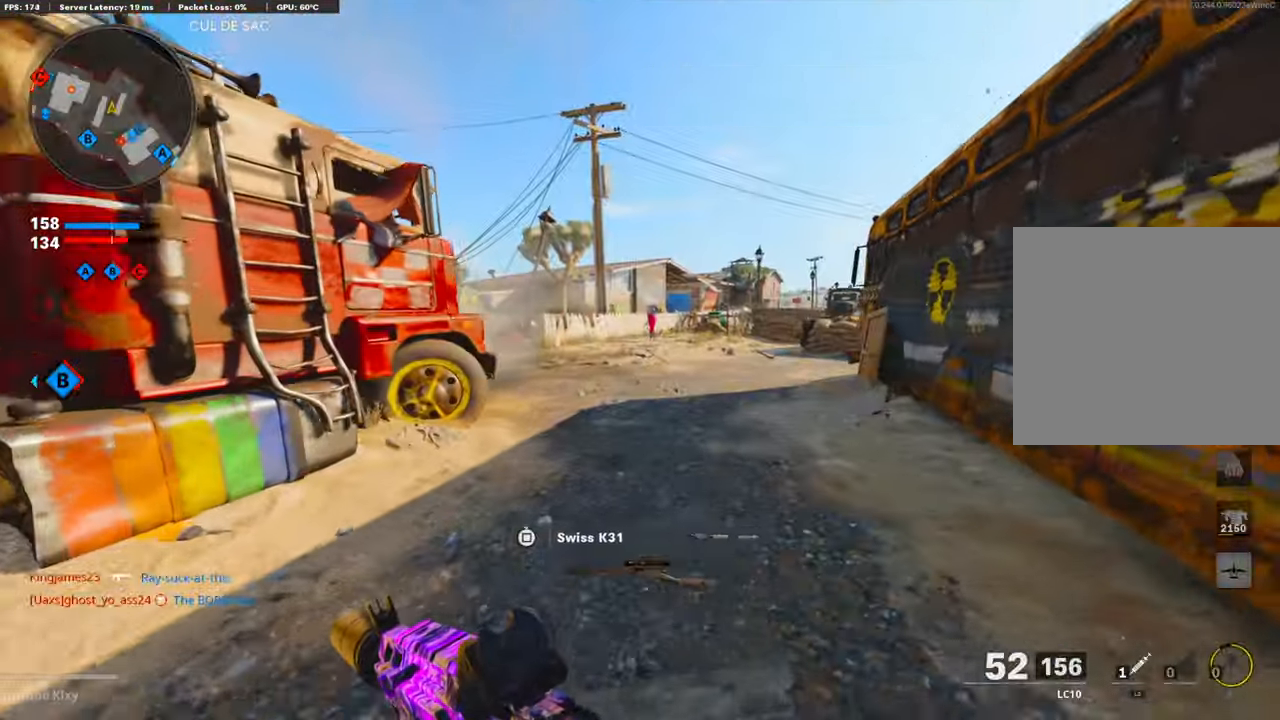
{"buttons": ["CROSS", "L1"], "left_stick": "up-right", "right_stick": "up-left", "events": [[67, "right_stick", "left"], [217, "R3", "down"], [334, "R3", "up"], [351, "right_stick", "center"], [434, "L1", "down"], [468, "CROSS", "down"], [501, "right_stick", "up-left"]]}